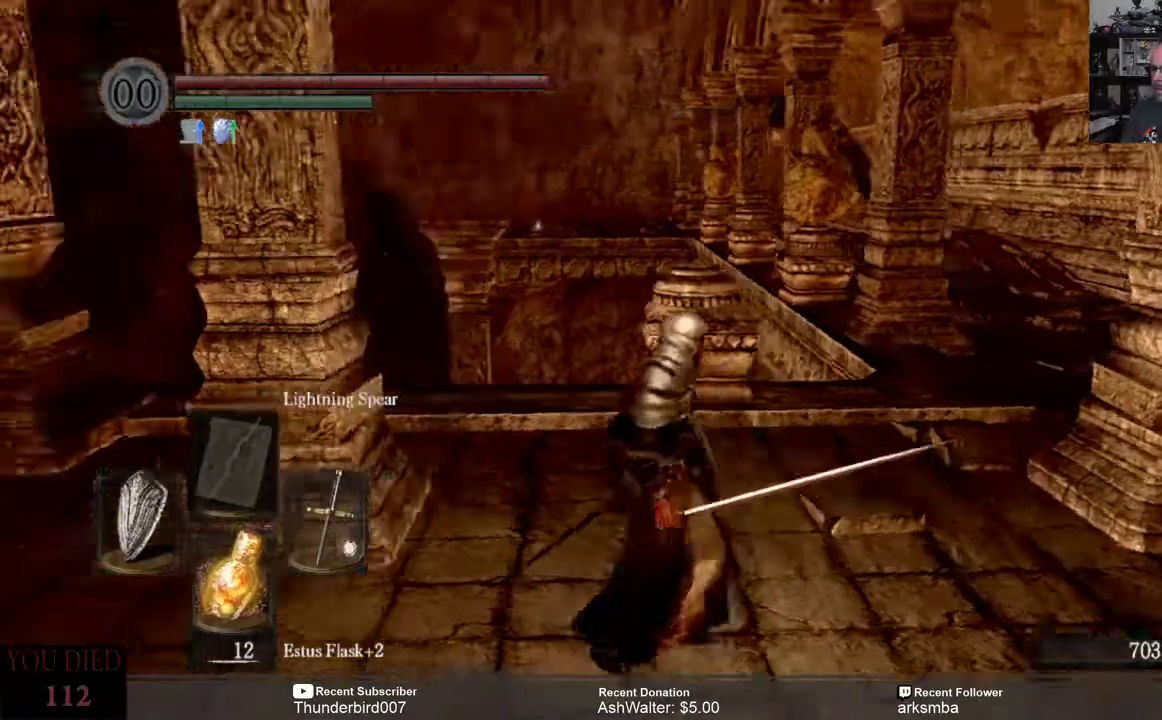
Gameplay with a controller (Xbox layout); each line is a JSON object with the inputs held at the frame after it. "events" lists button and stick changes between this image and that frame as [ms after this image, input, new state], when the widget could be followed in between. Not read: START.
{"buttons": [], "left_stick": "right", "right_stick": "left", "events": [[200, "right_stick", "center"], [467, "right_stick", "left"]]}
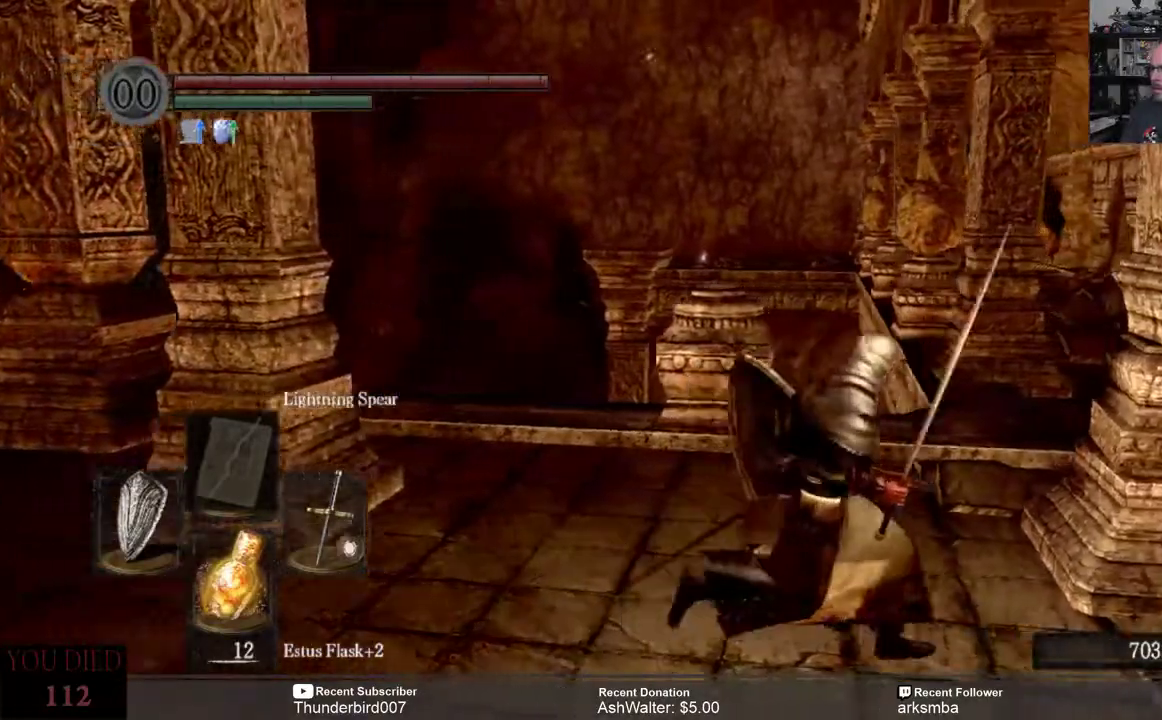
{"buttons": [], "left_stick": "right", "right_stick": "left", "events": []}
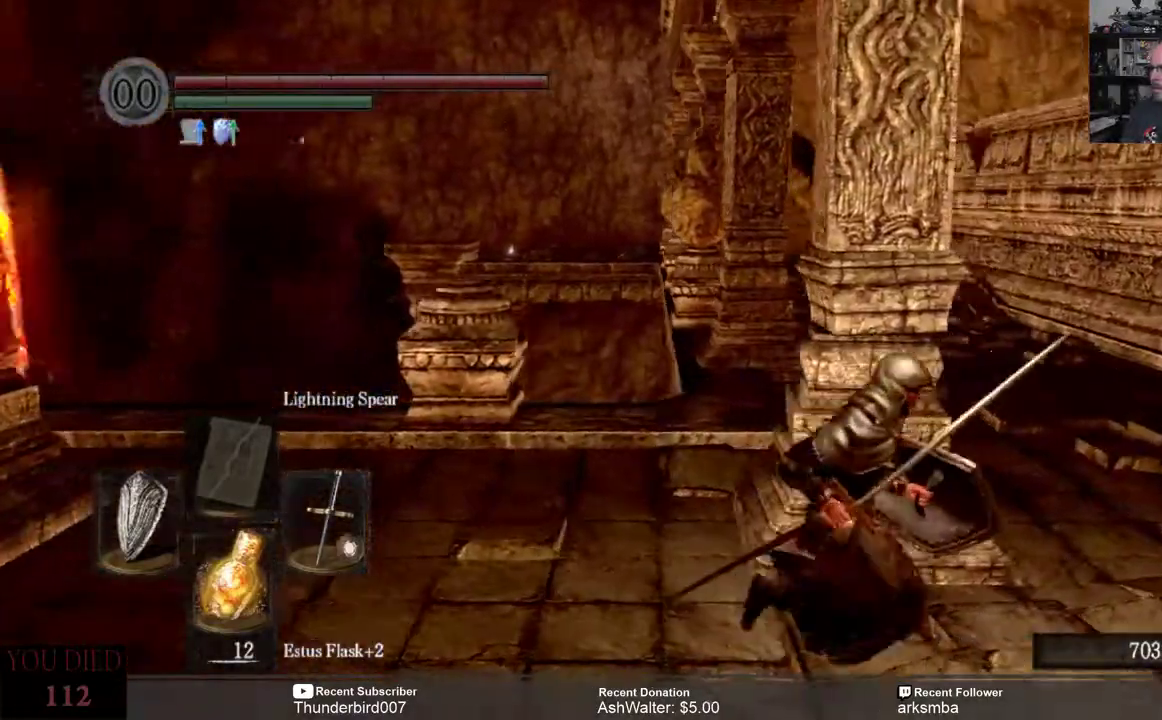
{"buttons": [], "left_stick": "center", "right_stick": "center", "events": [[367, "left_stick", "center"], [433, "right_stick", "center"]]}
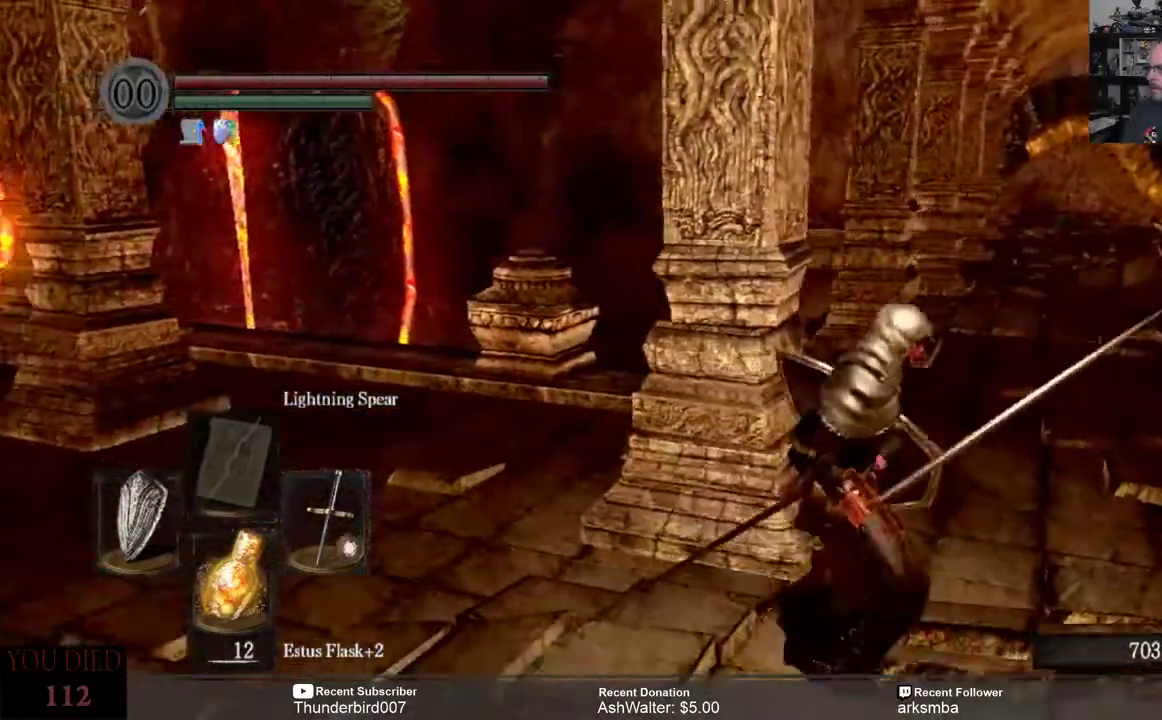
{"buttons": [], "left_stick": "center", "right_stick": "center", "events": []}
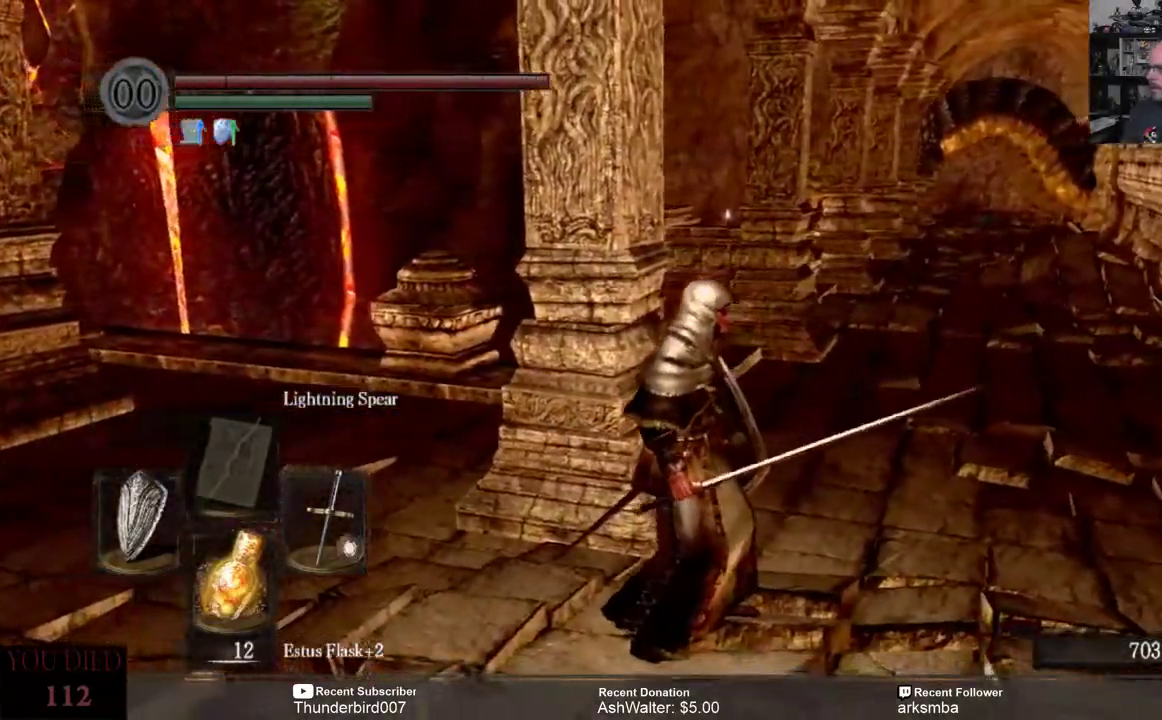
{"buttons": [], "left_stick": "center", "right_stick": "center", "events": []}
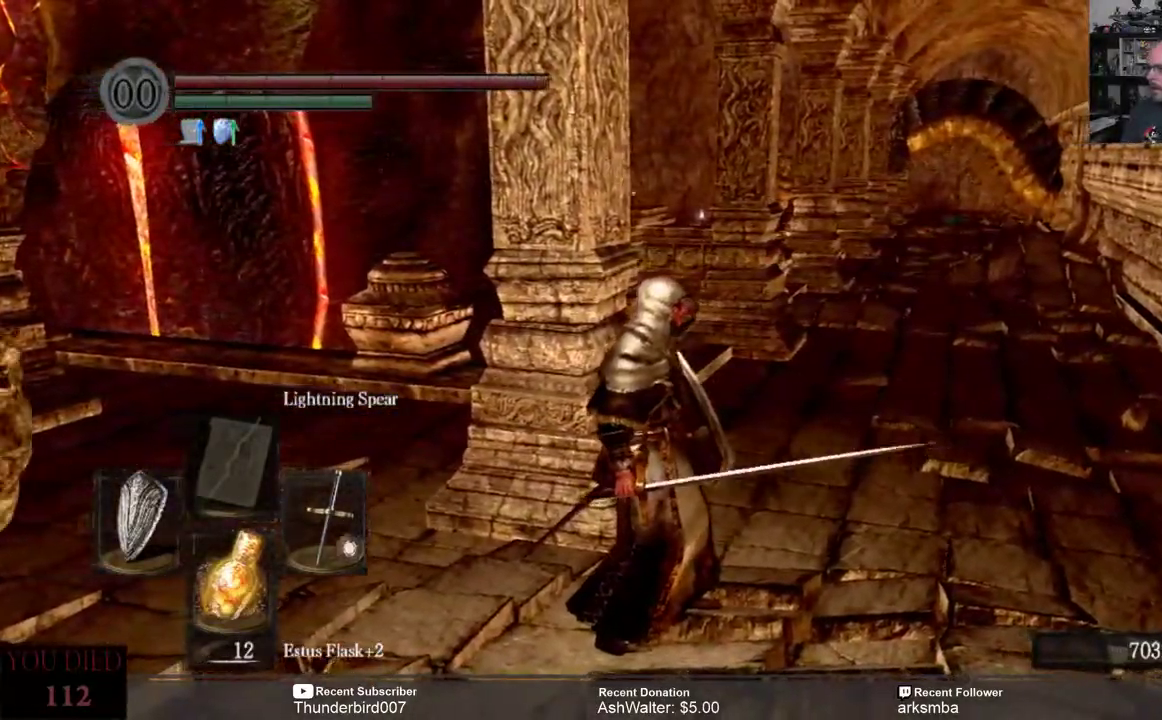
{"buttons": [], "left_stick": "right", "right_stick": "left", "events": [[467, "right_stick", "left"], [483, "left_stick", "right"]]}
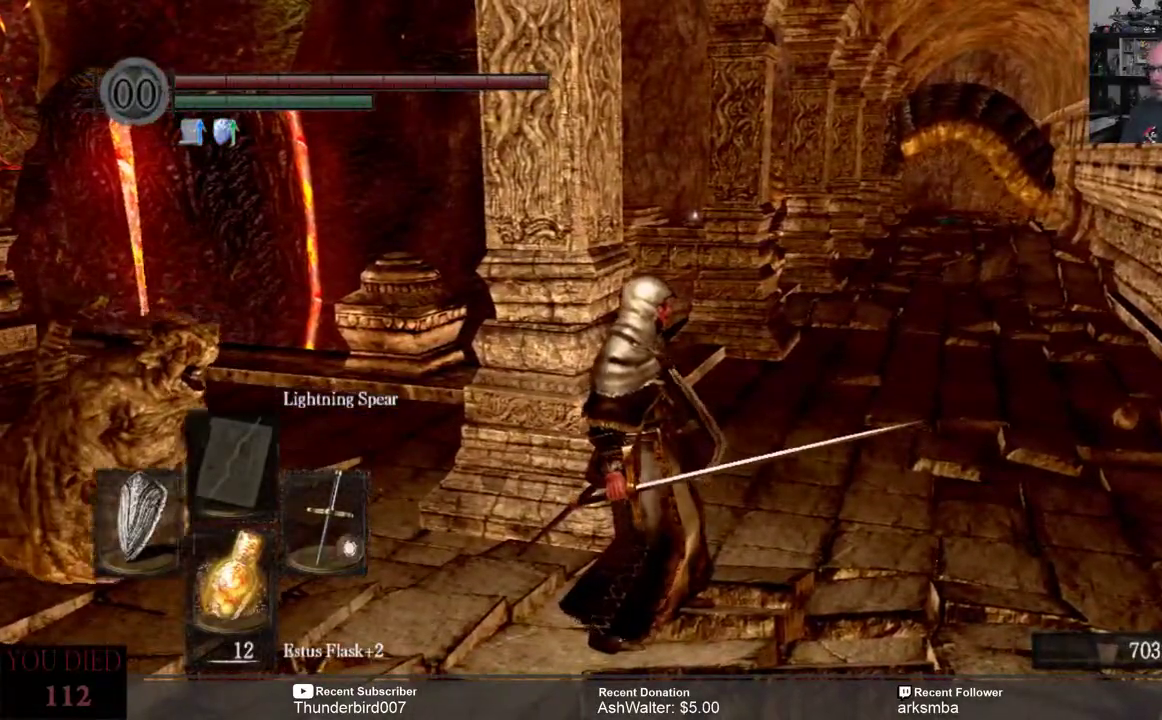
{"buttons": ["L1", "L3"], "left_stick": "down-left", "right_stick": "left", "events": [[250, "R3", "down"], [350, "L1", "down"], [383, "L3", "down"], [383, "R3", "up"], [433, "left_stick", "down"], [500, "left_stick", "down-left"]]}
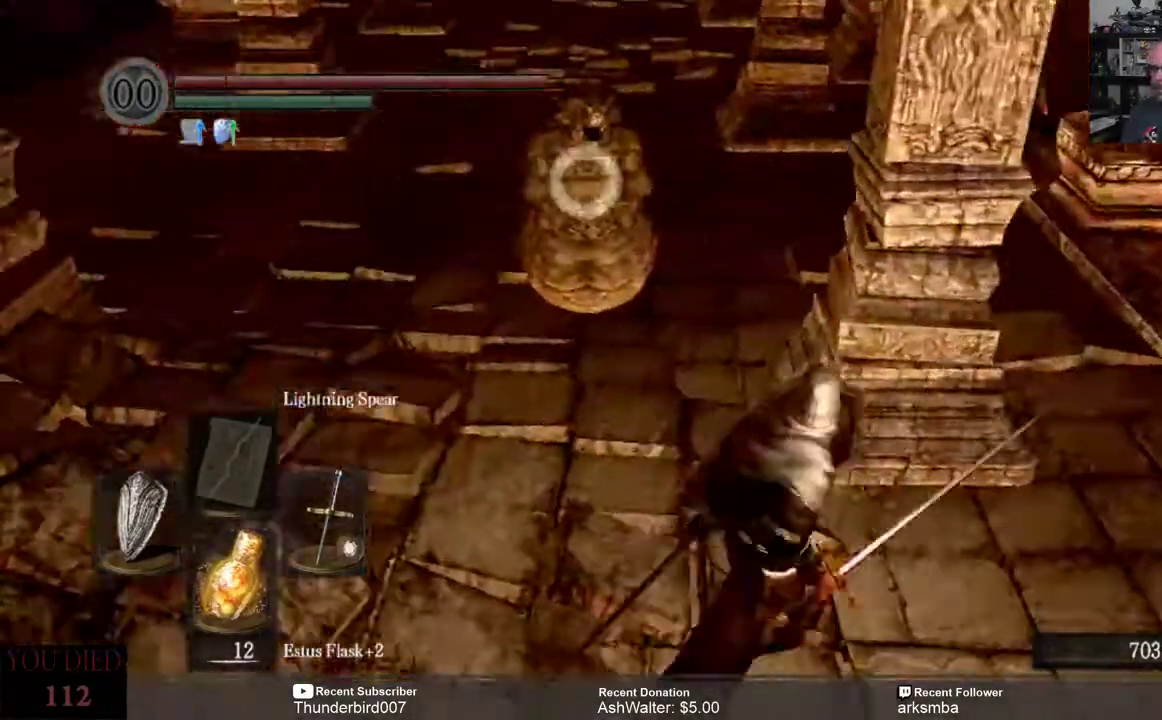
{"buttons": ["L1", "L3"], "left_stick": "left", "right_stick": "center", "events": [[33, "right_stick", "center"], [100, "left_stick", "left"]]}
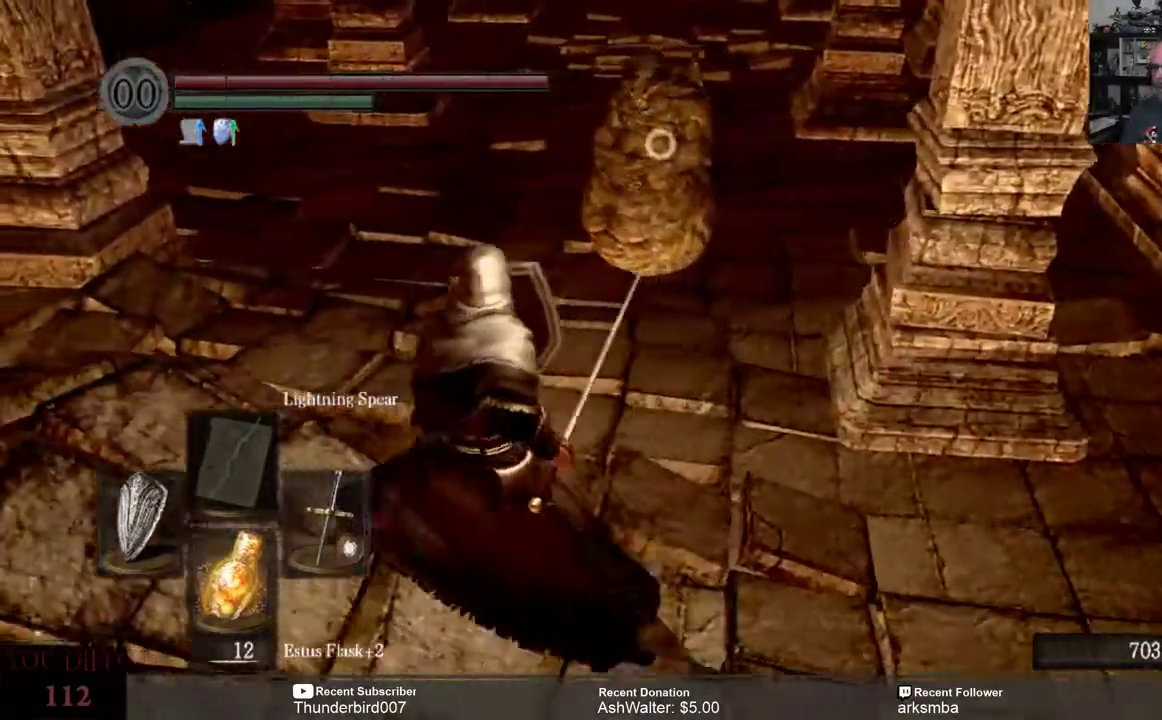
{"buttons": ["L1"], "left_stick": "down-left", "right_stick": "center", "events": [[400, "L3", "up"], [433, "left_stick", "down-left"]]}
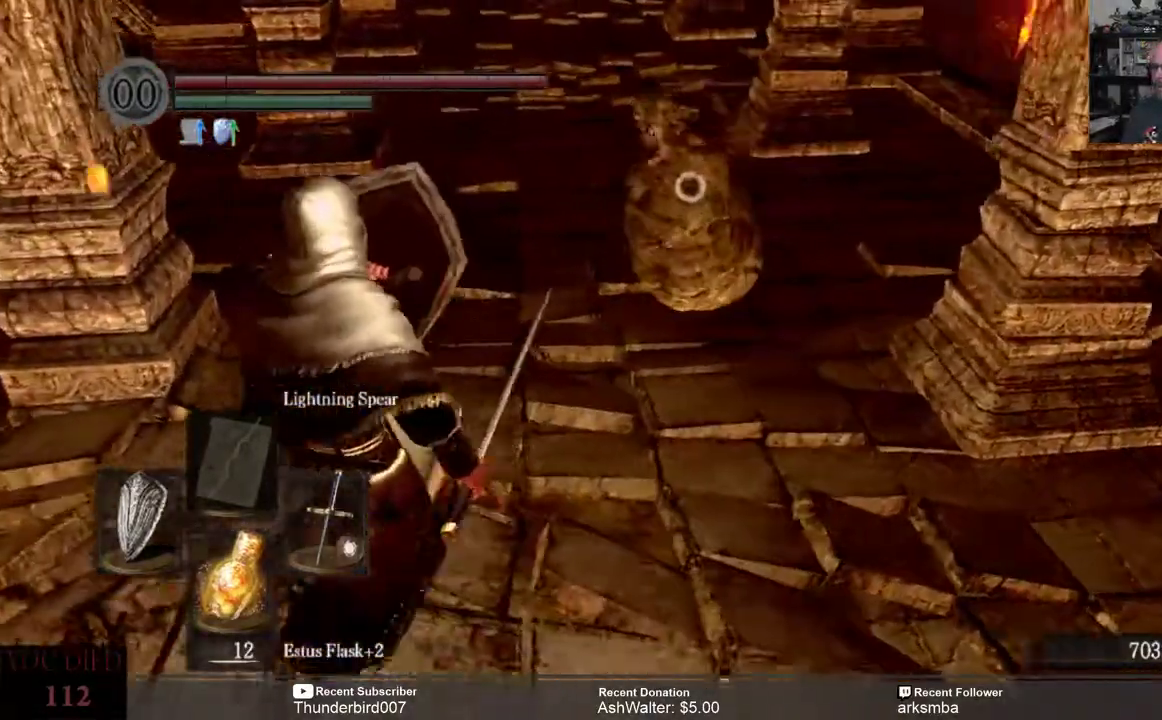
{"buttons": ["L1"], "left_stick": "down-right", "right_stick": "center", "events": [[133, "left_stick", "down"], [467, "left_stick", "down-right"]]}
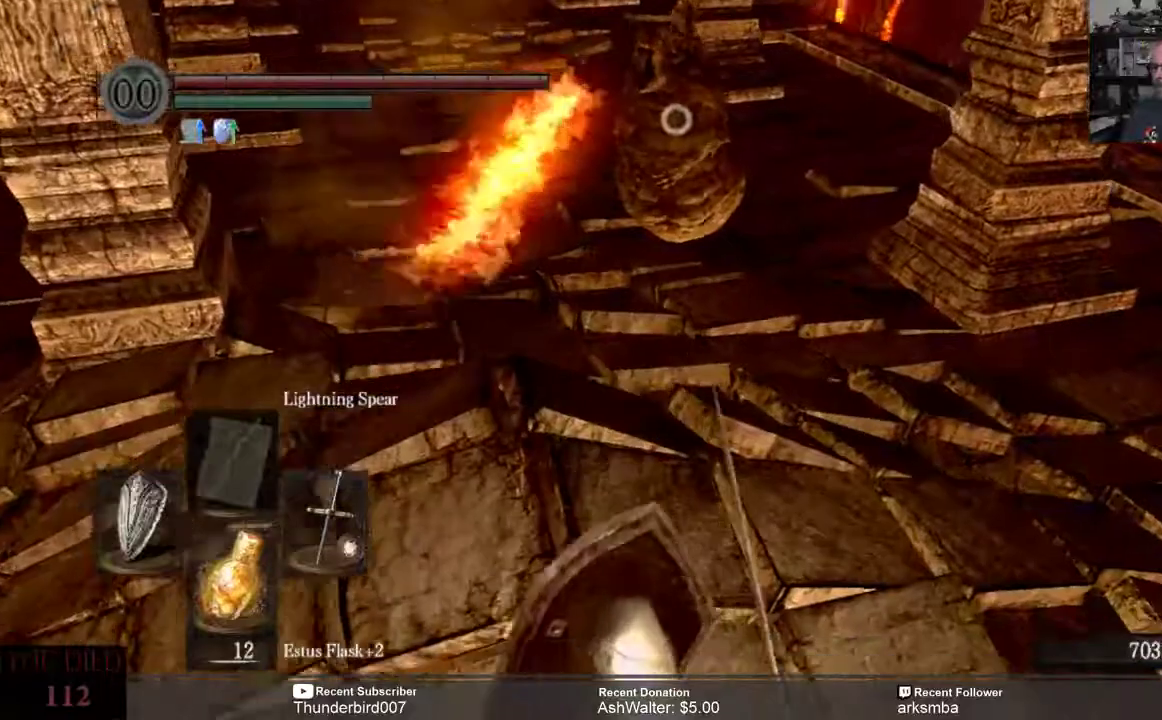
{"buttons": ["L1"], "left_stick": "right", "right_stick": "center", "events": [[67, "left_stick", "right"]]}
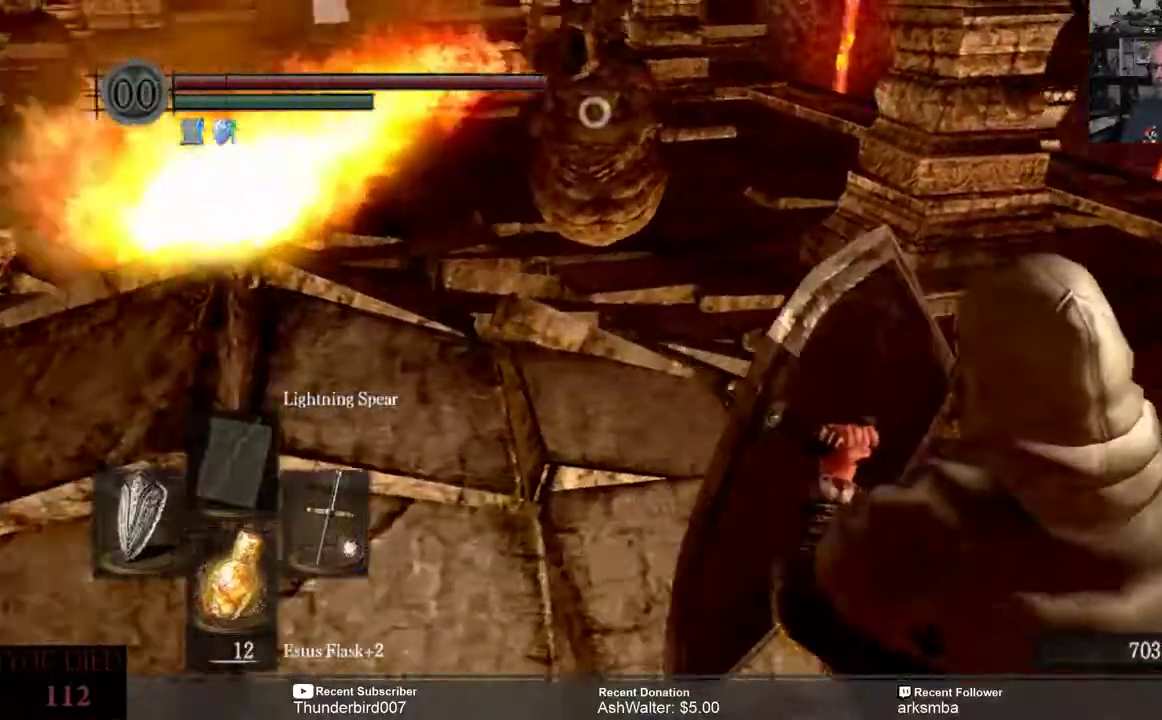
{"buttons": ["L1"], "left_stick": "right", "right_stick": "center", "events": []}
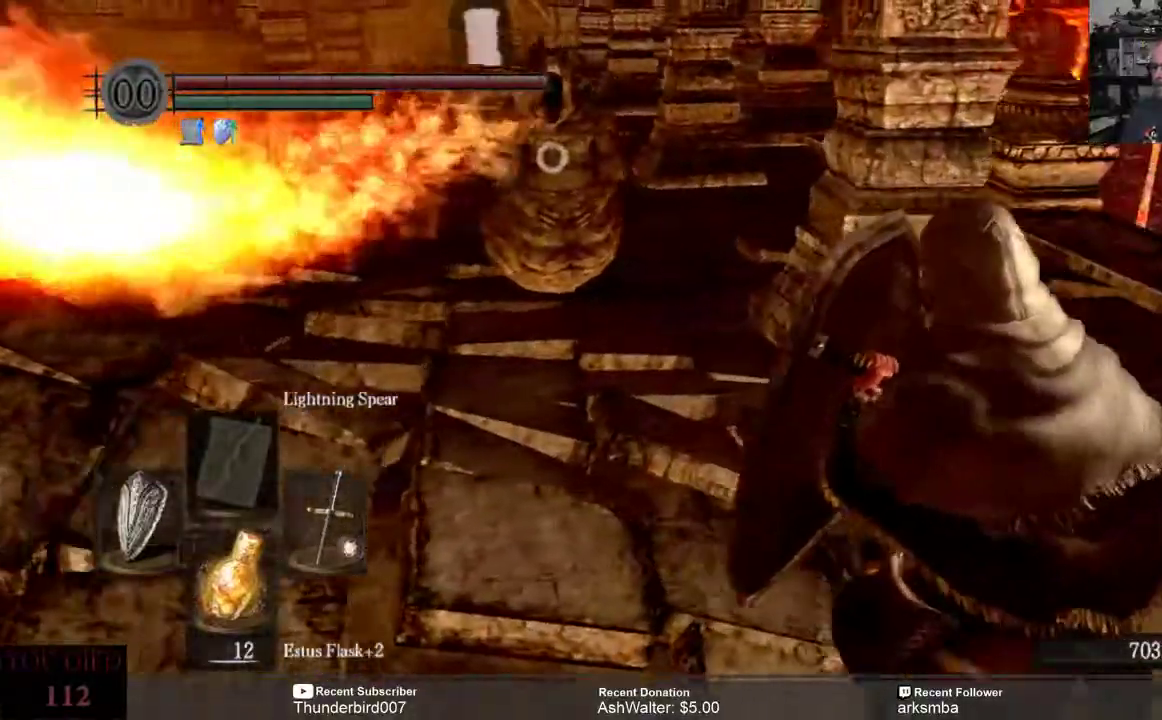
{"buttons": ["L1"], "left_stick": "right", "right_stick": "center", "events": []}
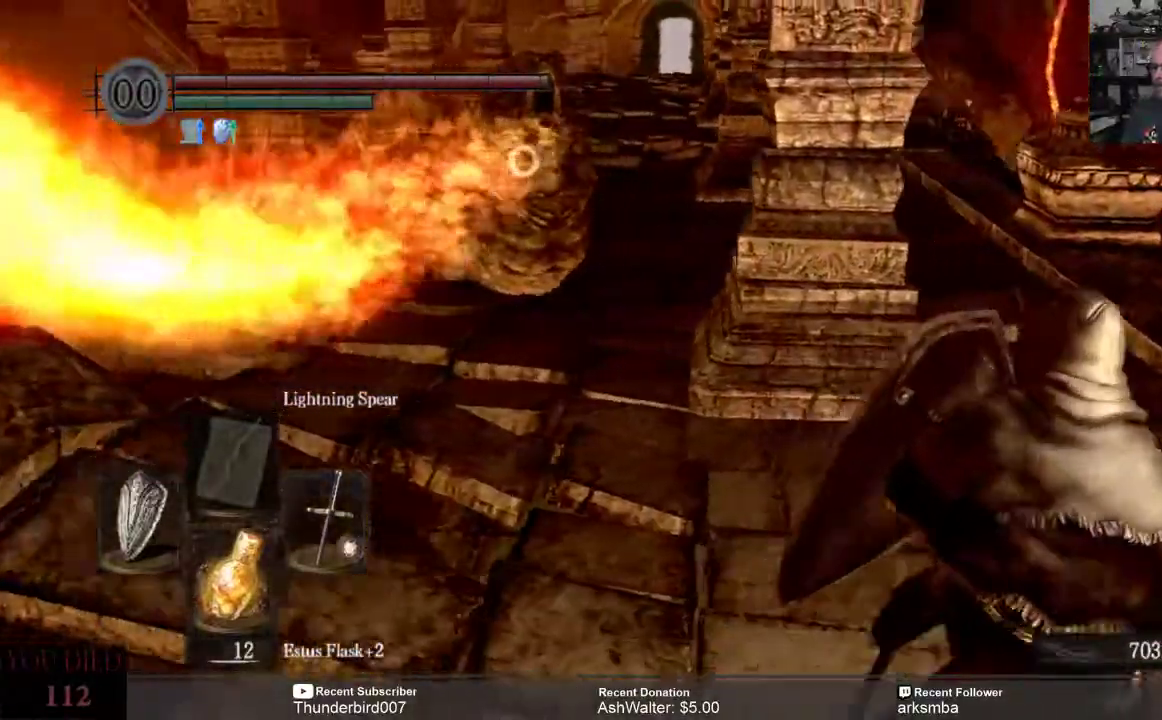
{"buttons": ["L1"], "left_stick": "right", "right_stick": "center", "events": []}
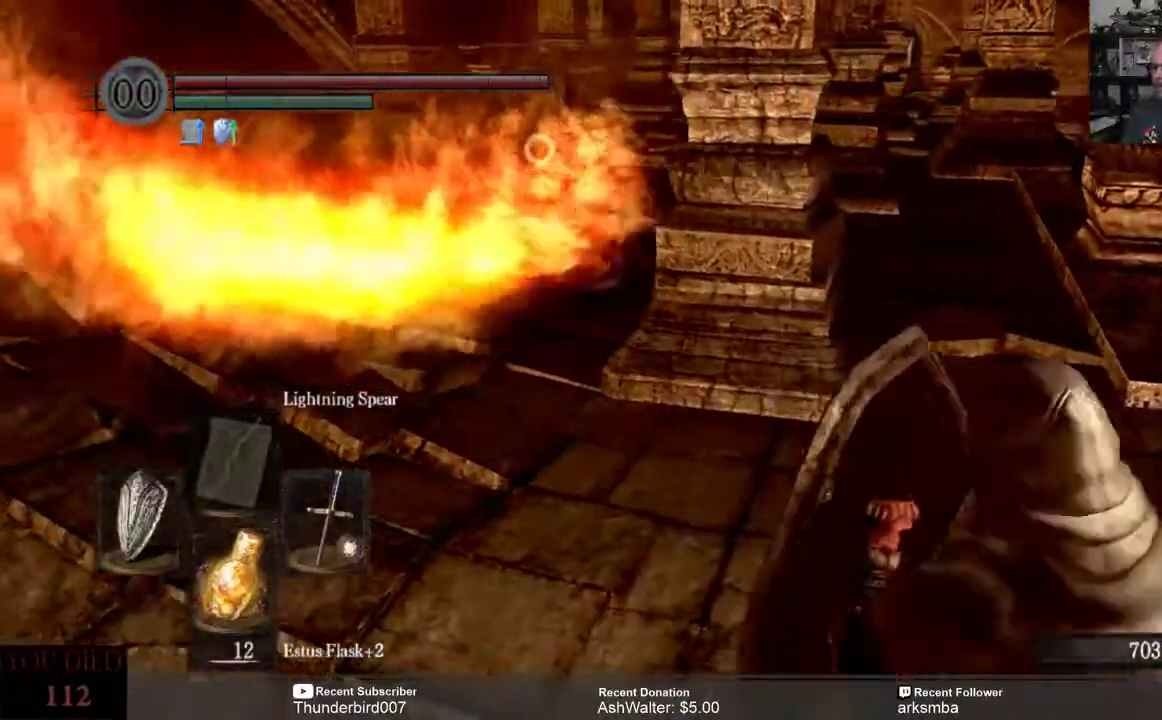
{"buttons": ["L1"], "left_stick": "down-right", "right_stick": "center", "events": [[500, "left_stick", "down-right"]]}
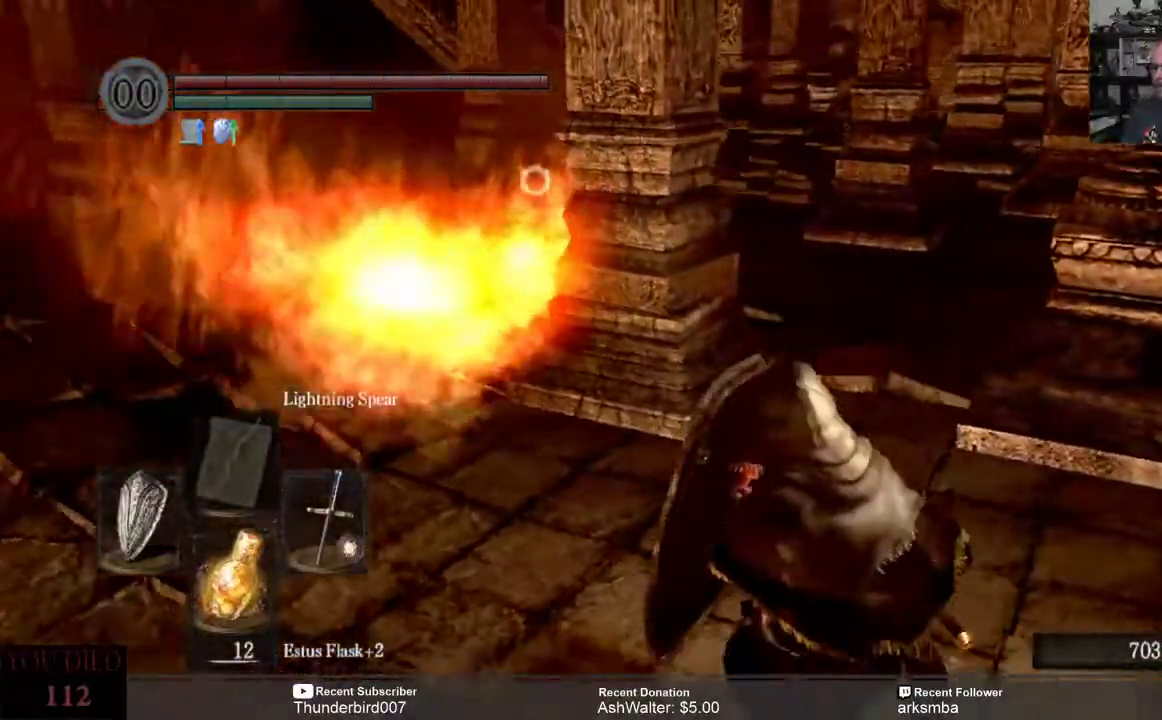
{"buttons": ["L1"], "left_stick": "left", "right_stick": "center"}
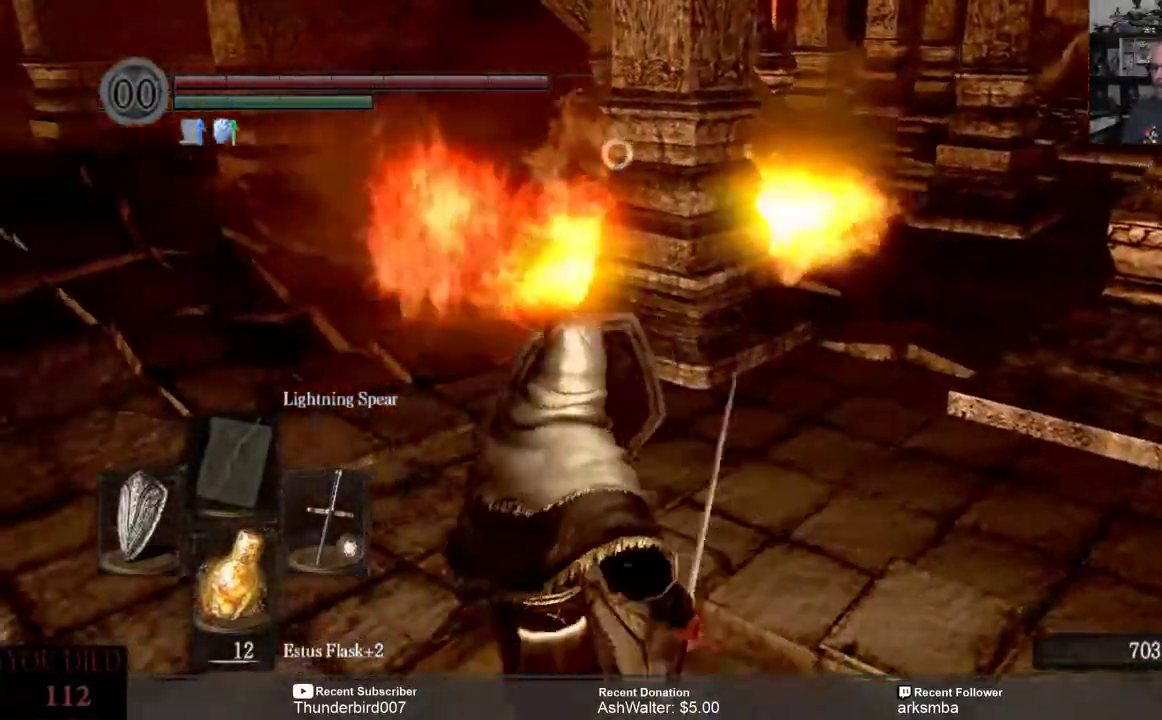
{"buttons": ["L1"], "left_stick": "up-left", "right_stick": "center", "events": [[267, "left_stick", "up-left"]]}
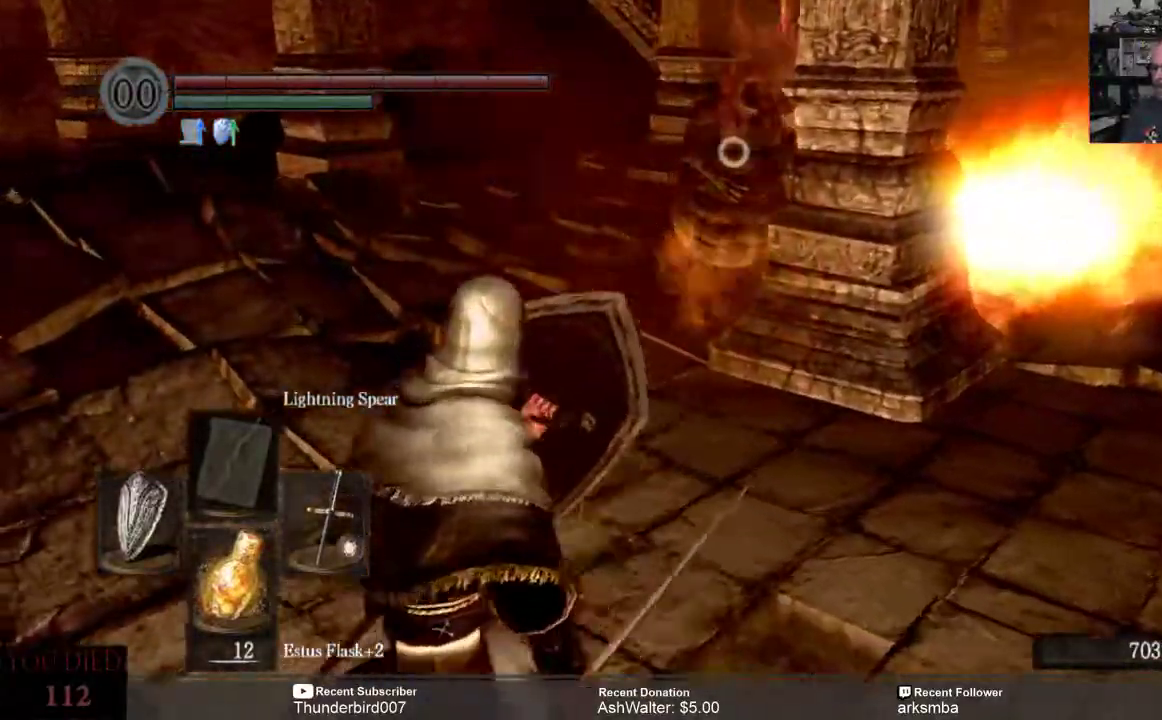
{"buttons": ["L1"], "left_stick": "up-left", "right_stick": "center", "events": []}
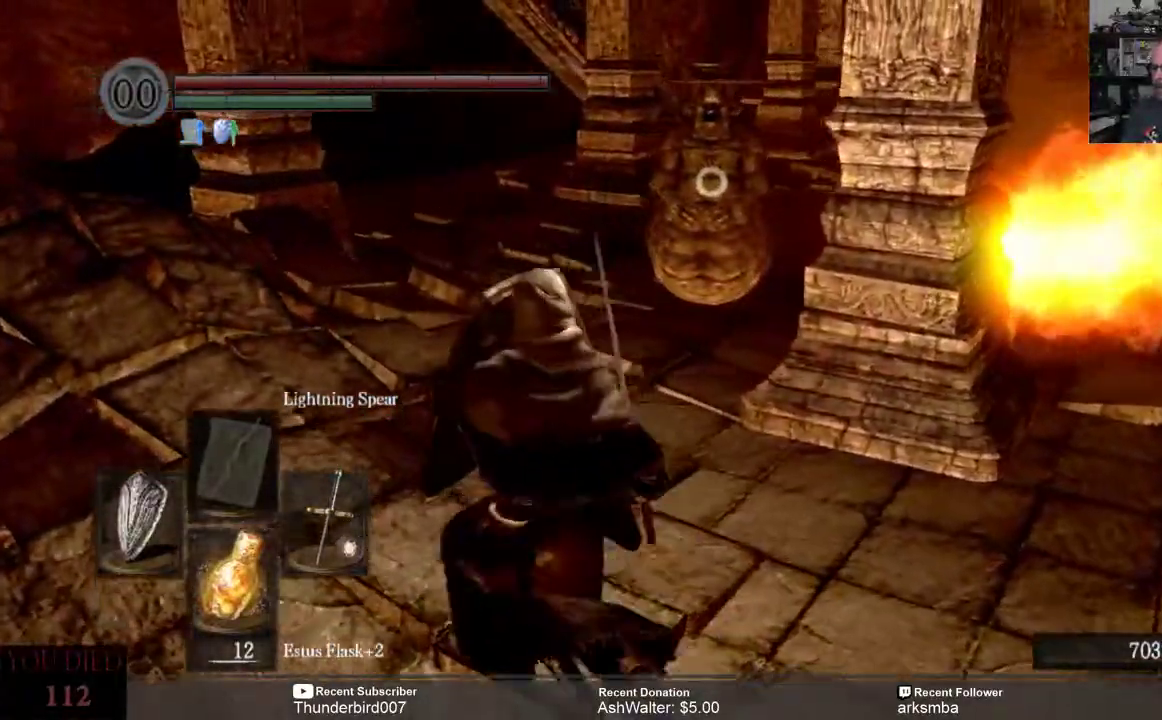
{"buttons": ["L1", "R2"], "left_stick": "up", "right_stick": "center", "events": [[100, "left_stick", "up"], [483, "R2", "down"]]}
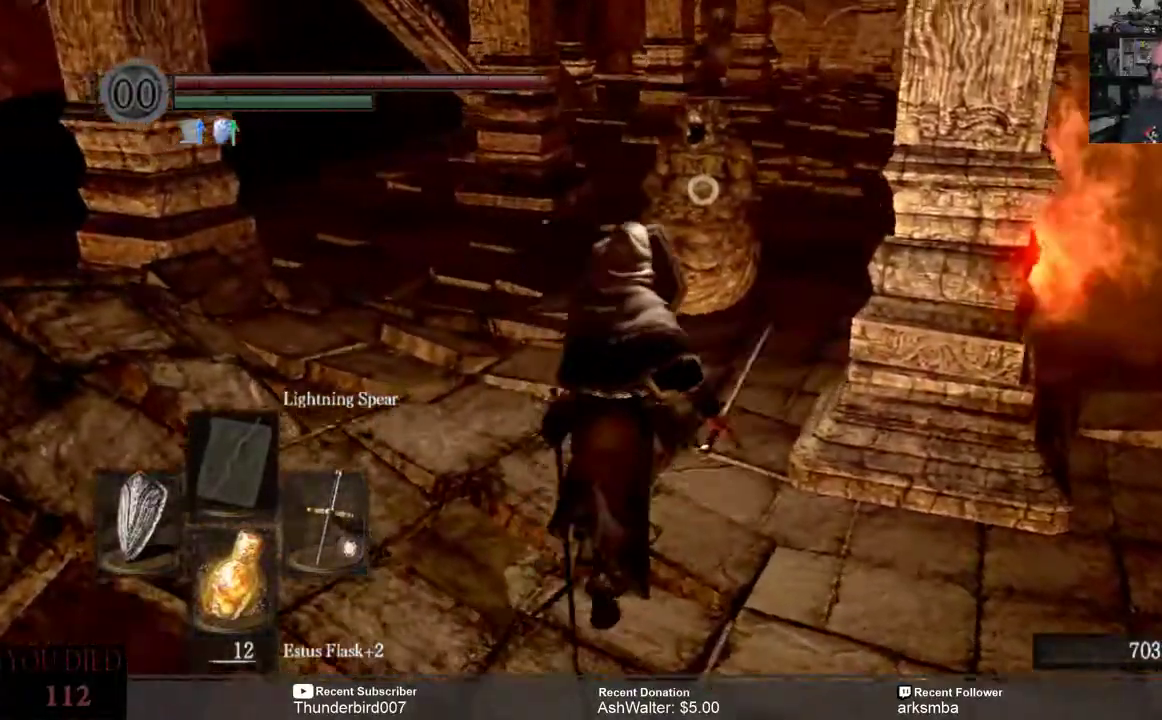
{"buttons": ["L1"], "left_stick": "up", "right_stick": "center", "events": [[150, "R2", "up"]]}
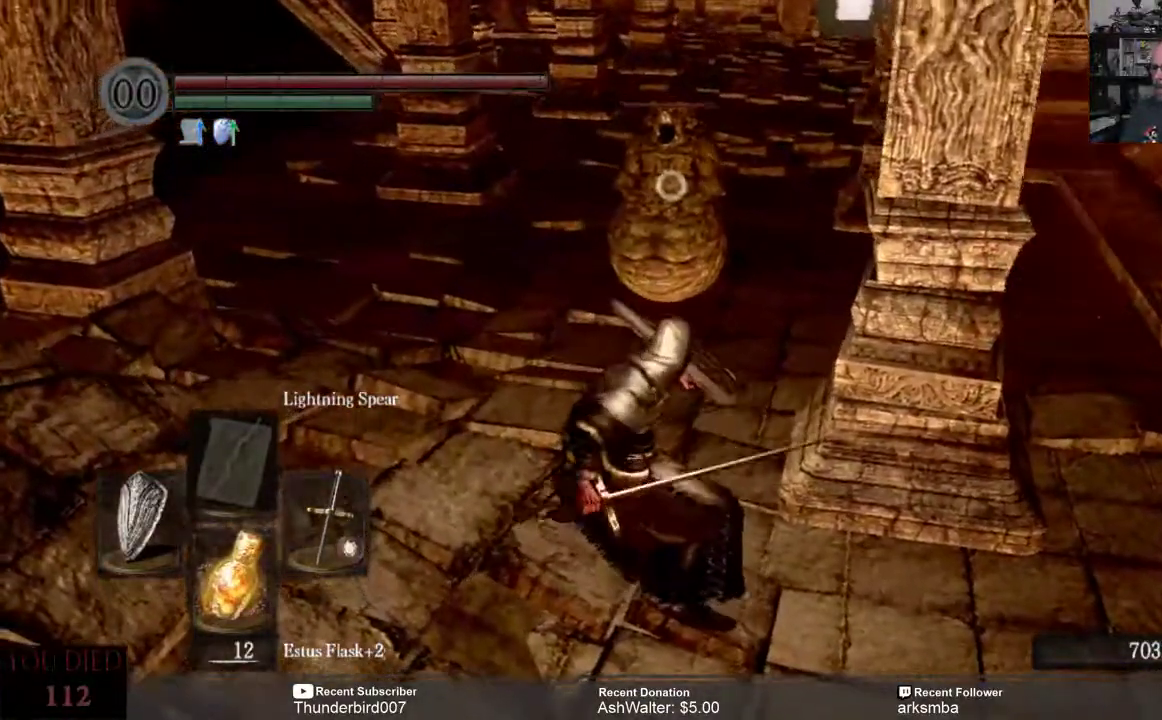
{"buttons": ["L1"], "left_stick": "up", "right_stick": "center", "events": []}
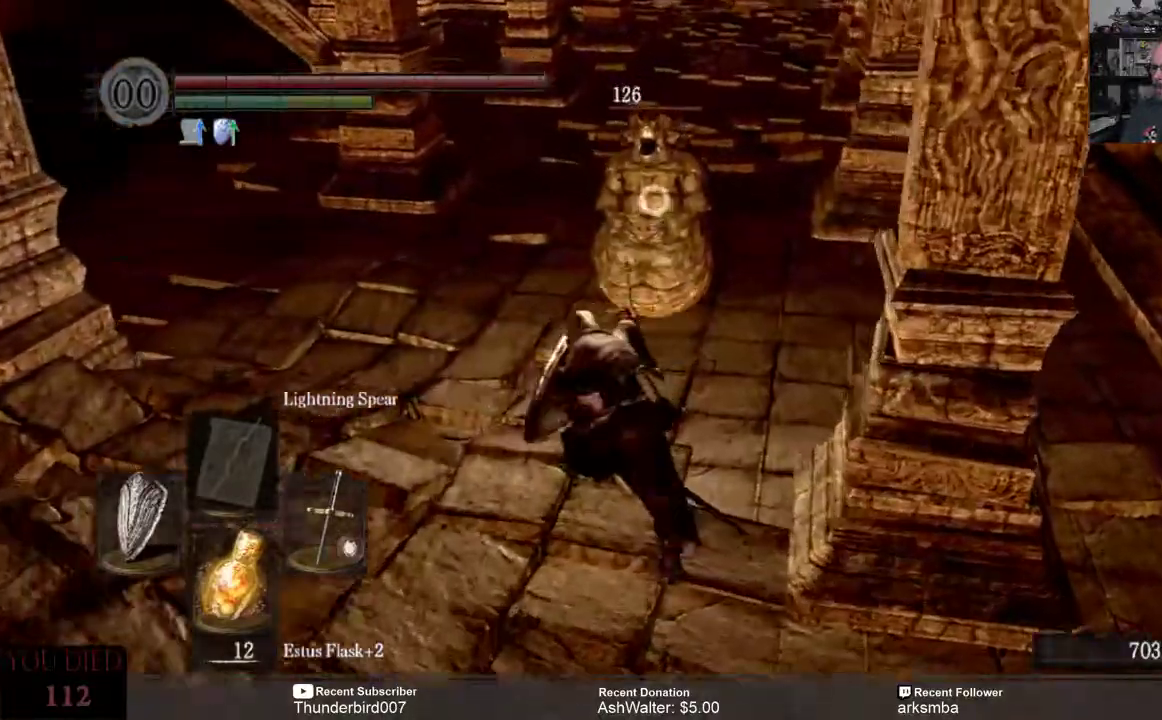
{"buttons": ["L1"], "left_stick": "down-left", "right_stick": "center", "events": [[367, "left_stick", "down-left"]]}
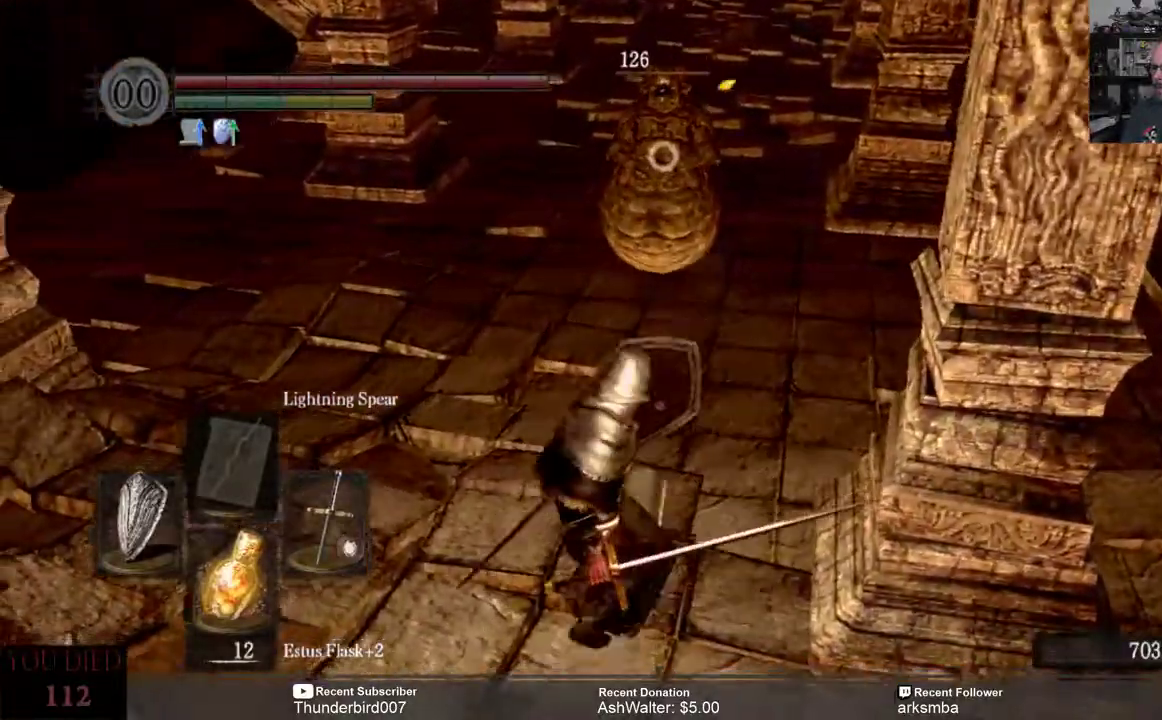
{"buttons": ["L1"], "left_stick": "down-left", "right_stick": "center", "events": []}
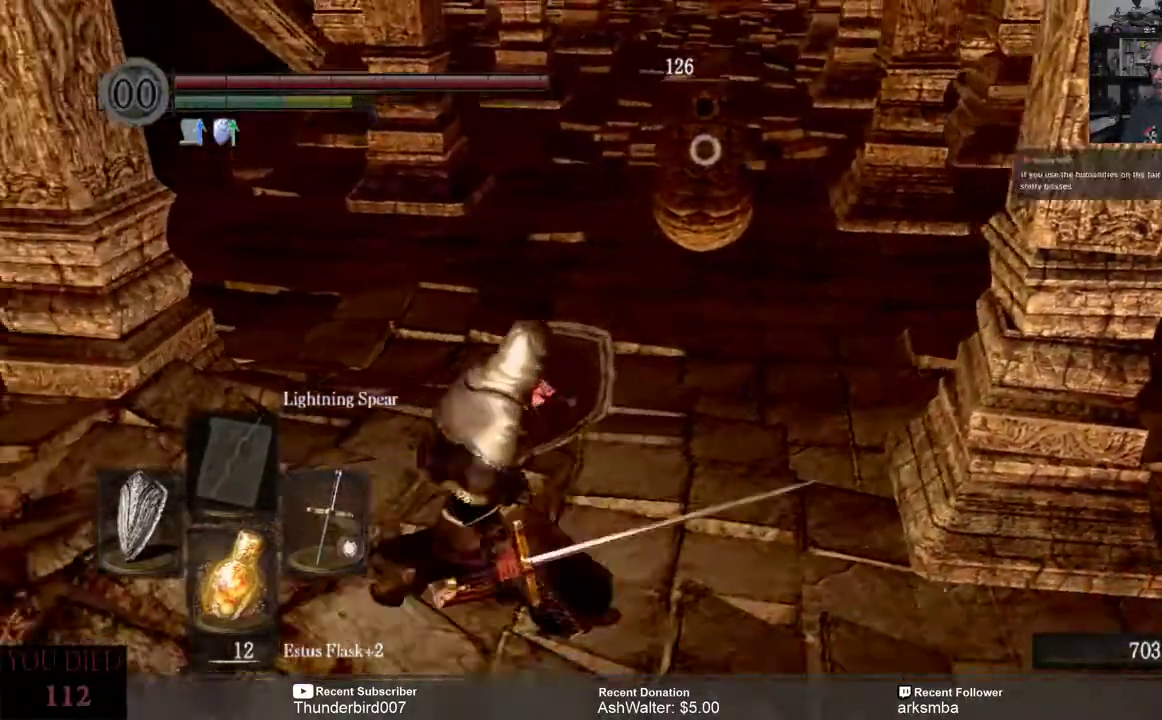
{"buttons": ["L1"], "left_stick": "left", "right_stick": "center", "events": [[483, "left_stick", "left"]]}
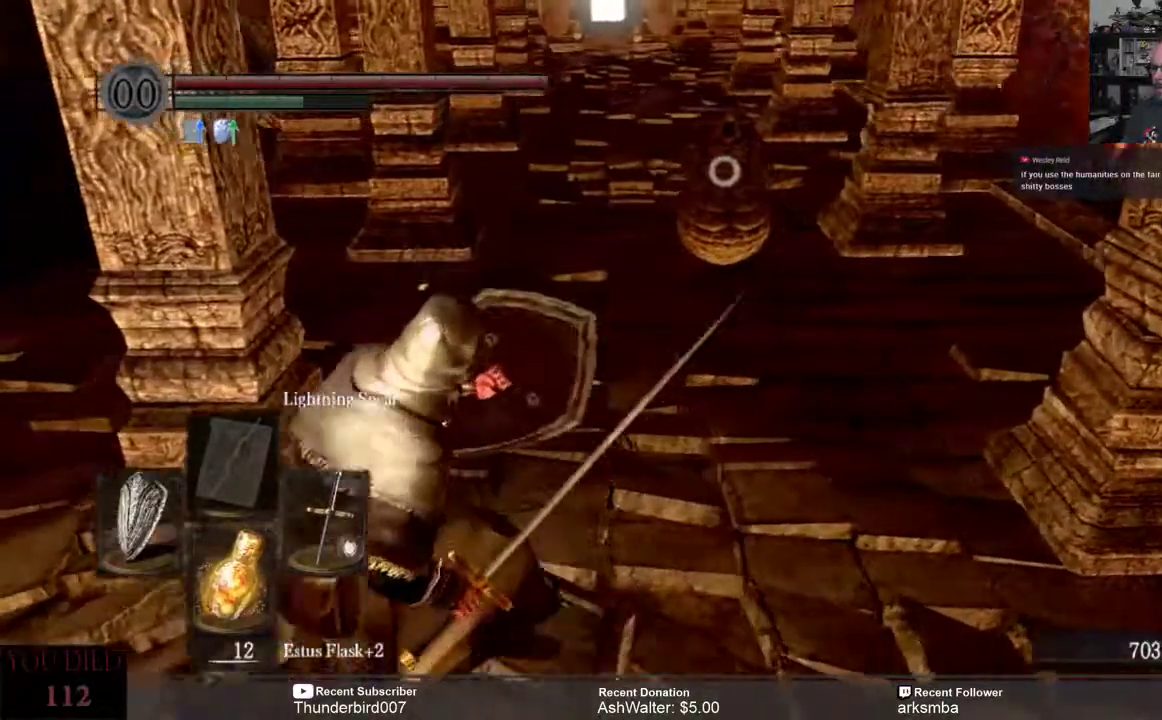
{"buttons": ["L1"], "left_stick": "left", "right_stick": "center", "events": []}
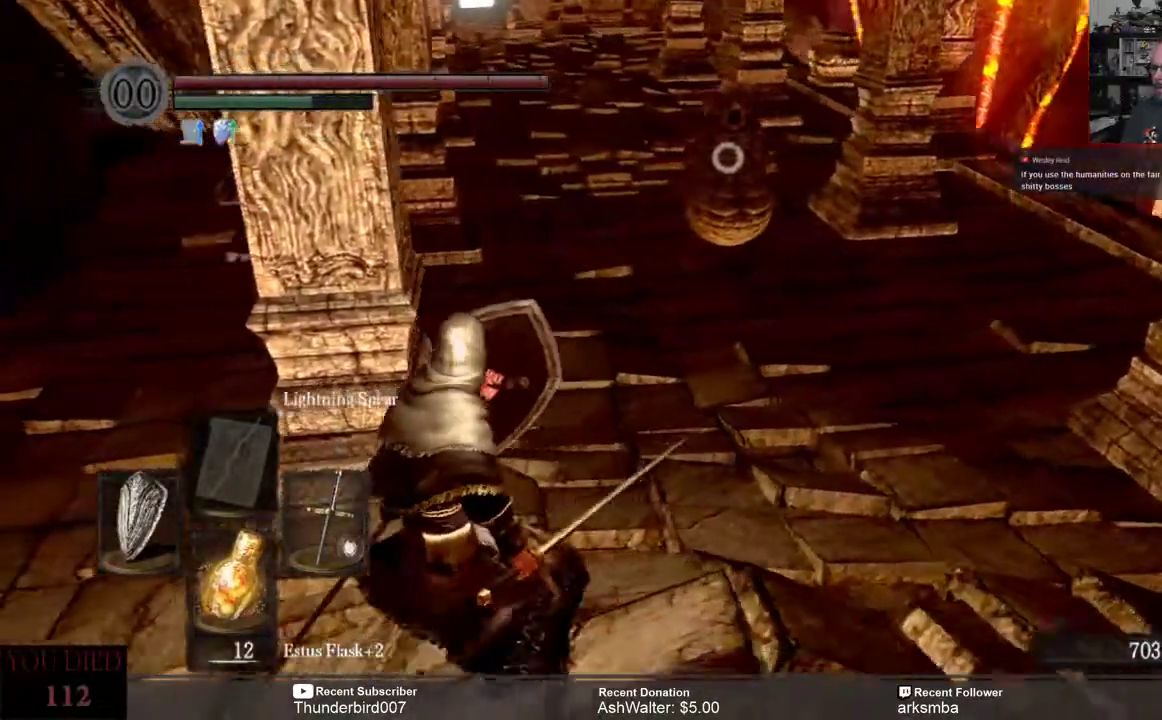
{"buttons": ["L1"], "left_stick": "up-left", "right_stick": "center", "events": [[433, "left_stick", "up-left"]]}
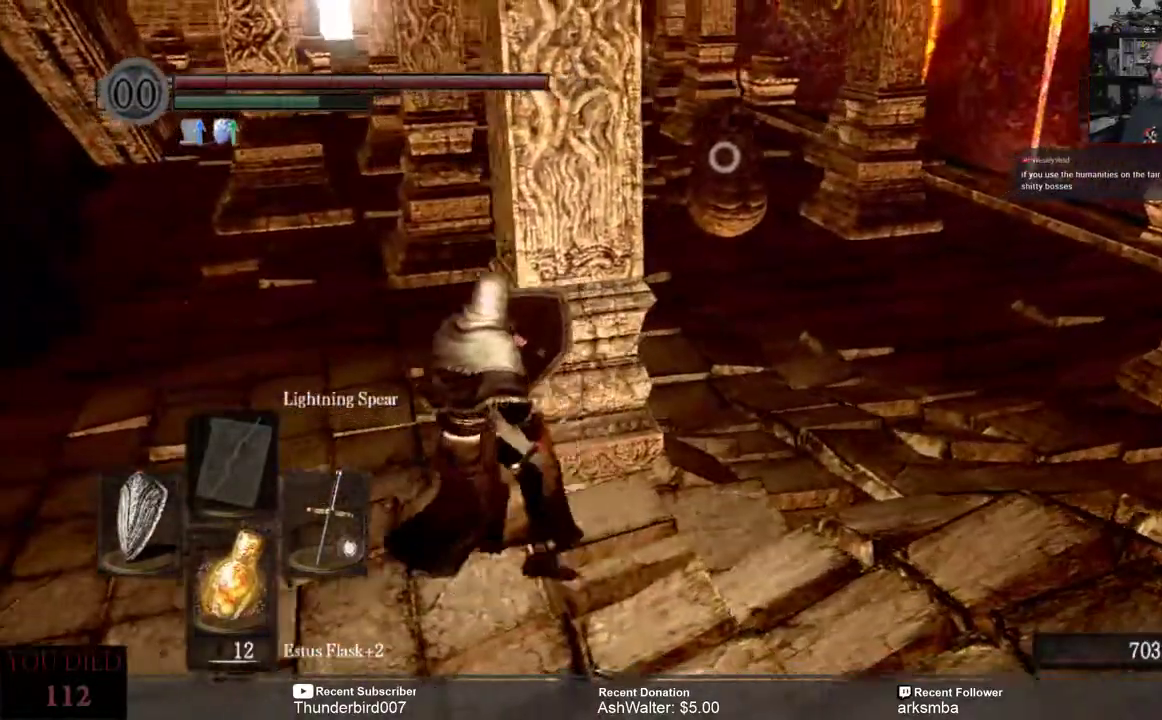
{"buttons": ["L1"], "left_stick": "up-left", "right_stick": "center", "events": []}
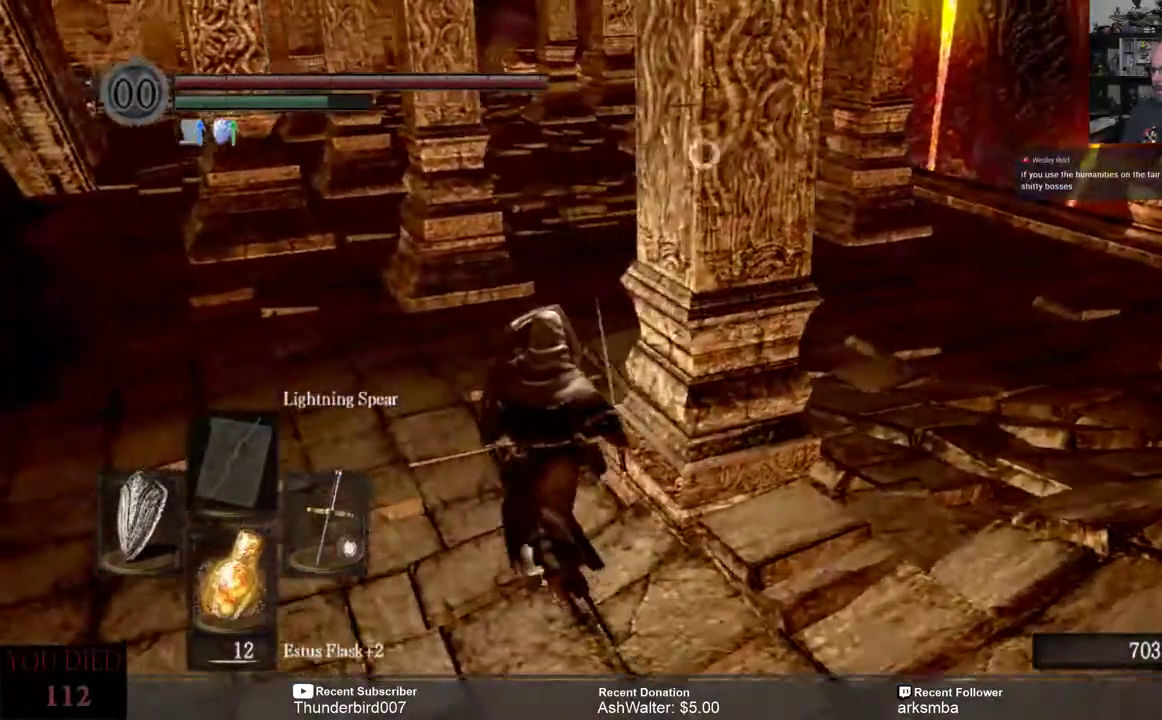
{"buttons": ["L1"], "left_stick": "up-left", "right_stick": "center", "events": []}
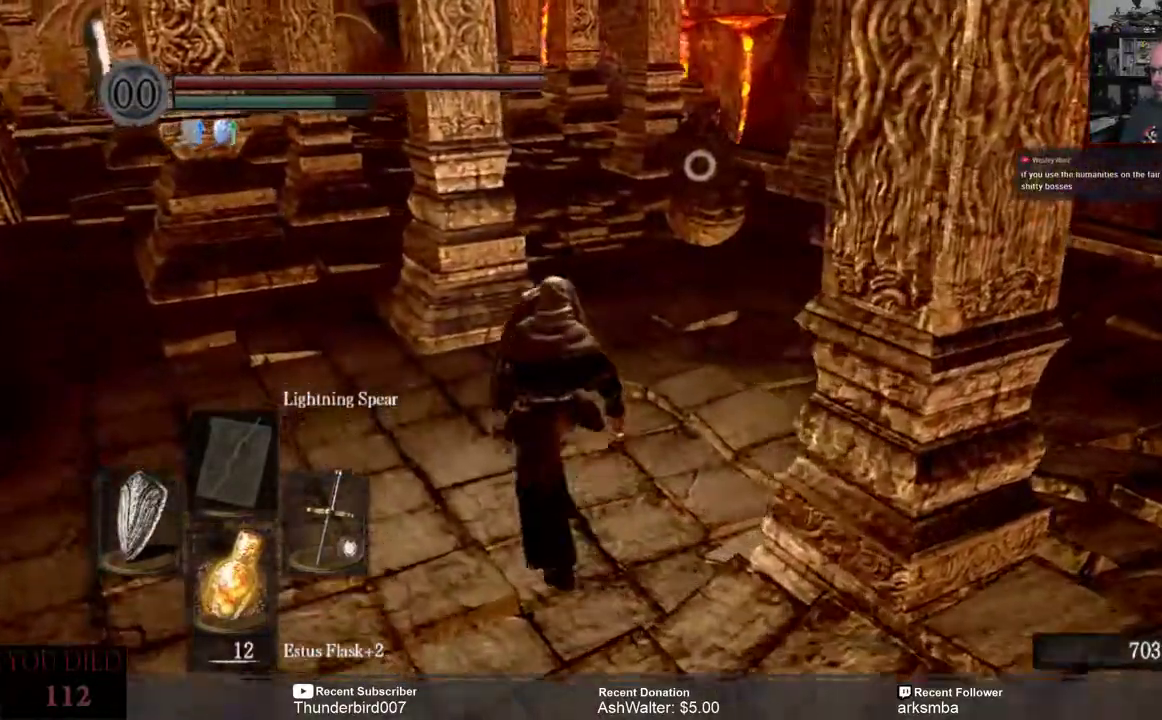
{"buttons": ["L1"], "left_stick": "up-left", "right_stick": "center", "events": []}
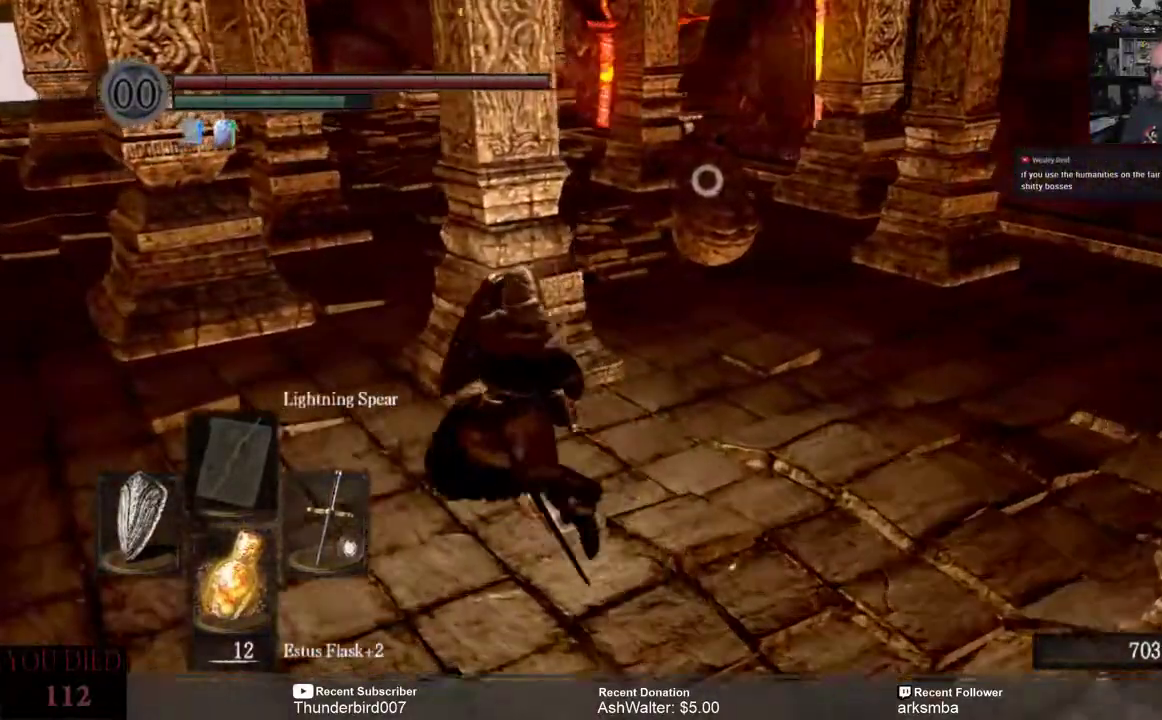
{"buttons": ["L1"], "left_stick": "up-left", "right_stick": "center", "events": []}